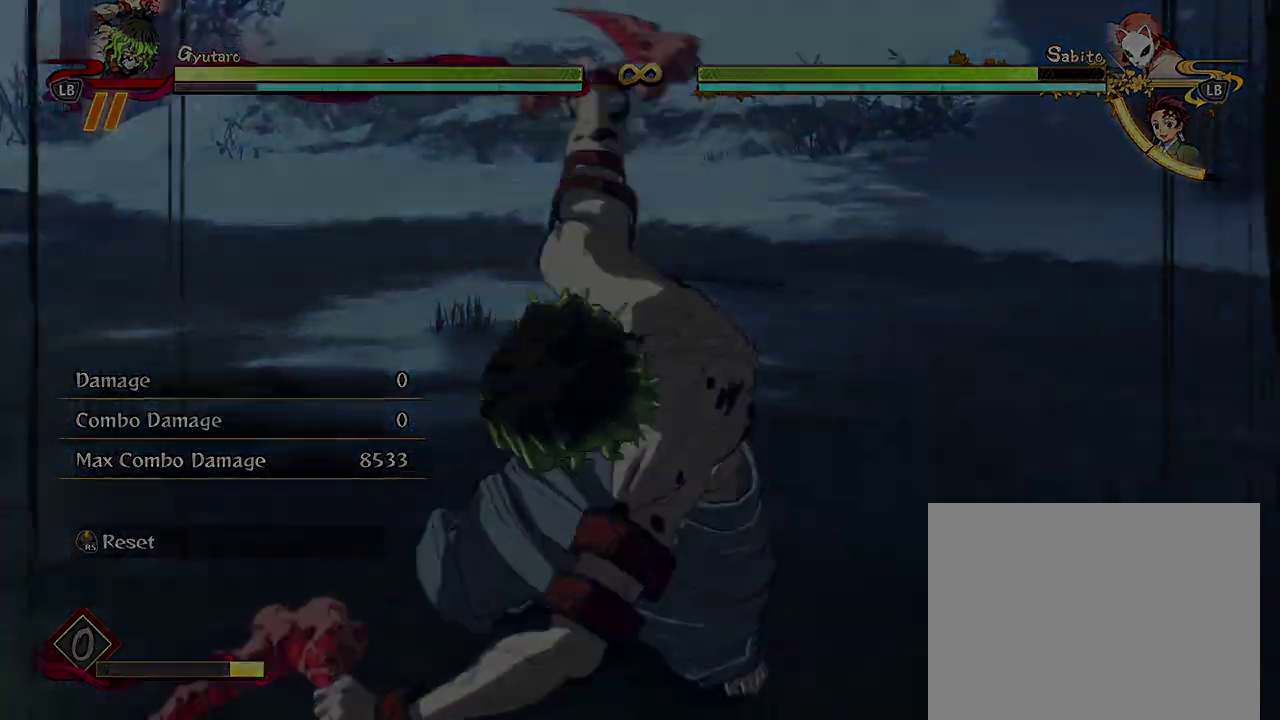
Gameplay with a controller (Xbox layout); each line is a JSON object with the inputs held at the frame after it (dt_ms = milliseconds from this image to that frame). "events" lists button and stick changes between this image and that frame as [ms after this image, input, new state], when the widget could be followed in between. Not read: R3 right_stick.
{"dt_ms": 700, "buttons": [], "left_stick": "up", "events": [[67, "left_stick", "up-left"], [517, "left_stick", "up"]]}
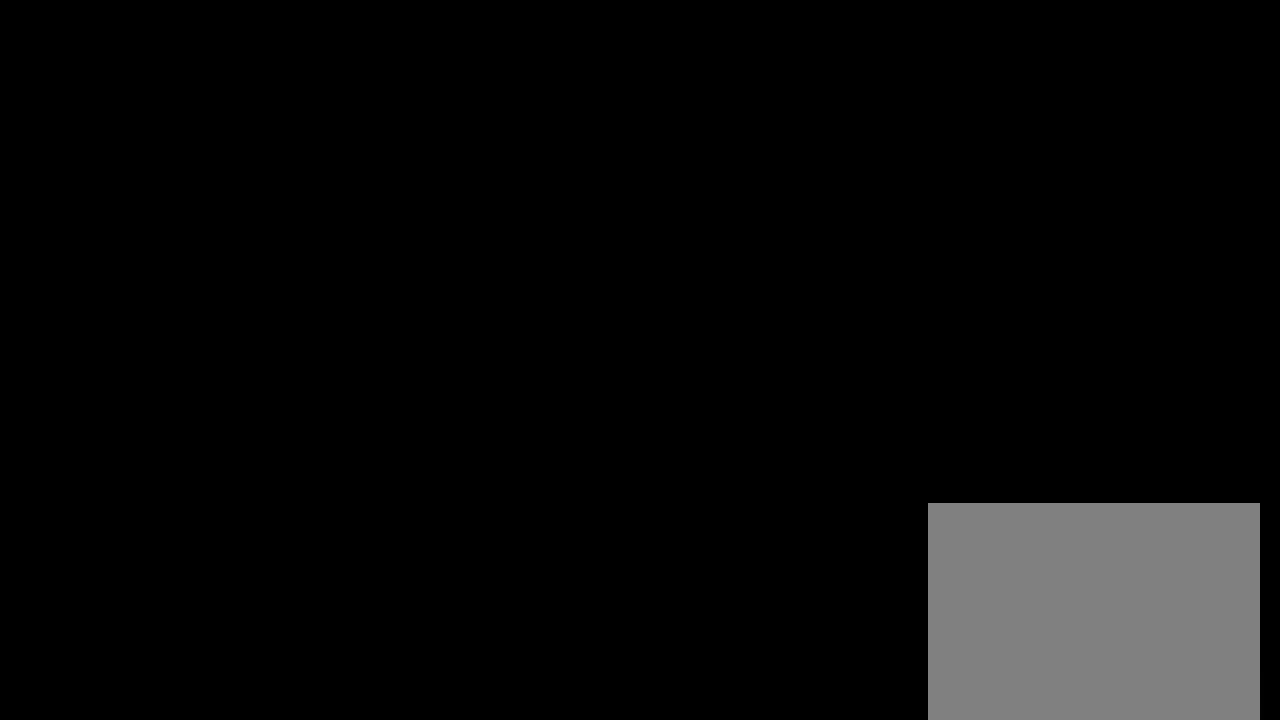
{"dt_ms": 500, "buttons": [], "left_stick": "up", "events": []}
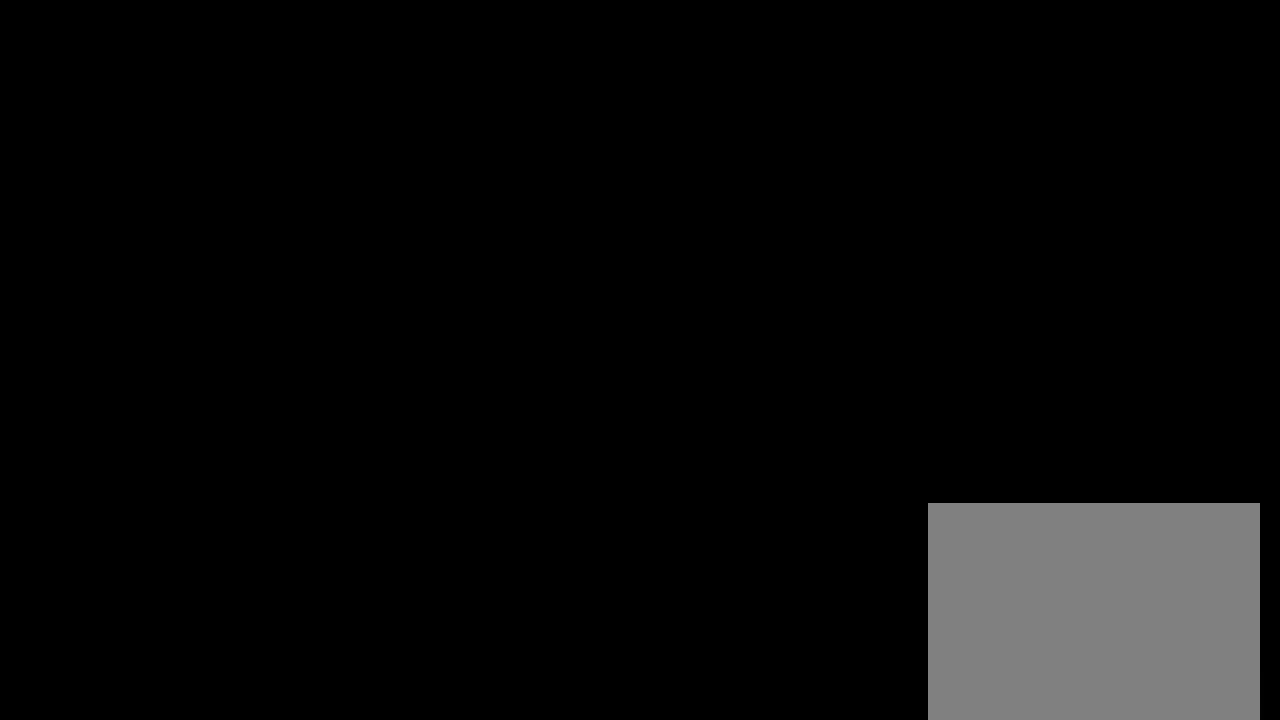
{"dt_ms": 500, "buttons": [], "left_stick": "up", "events": []}
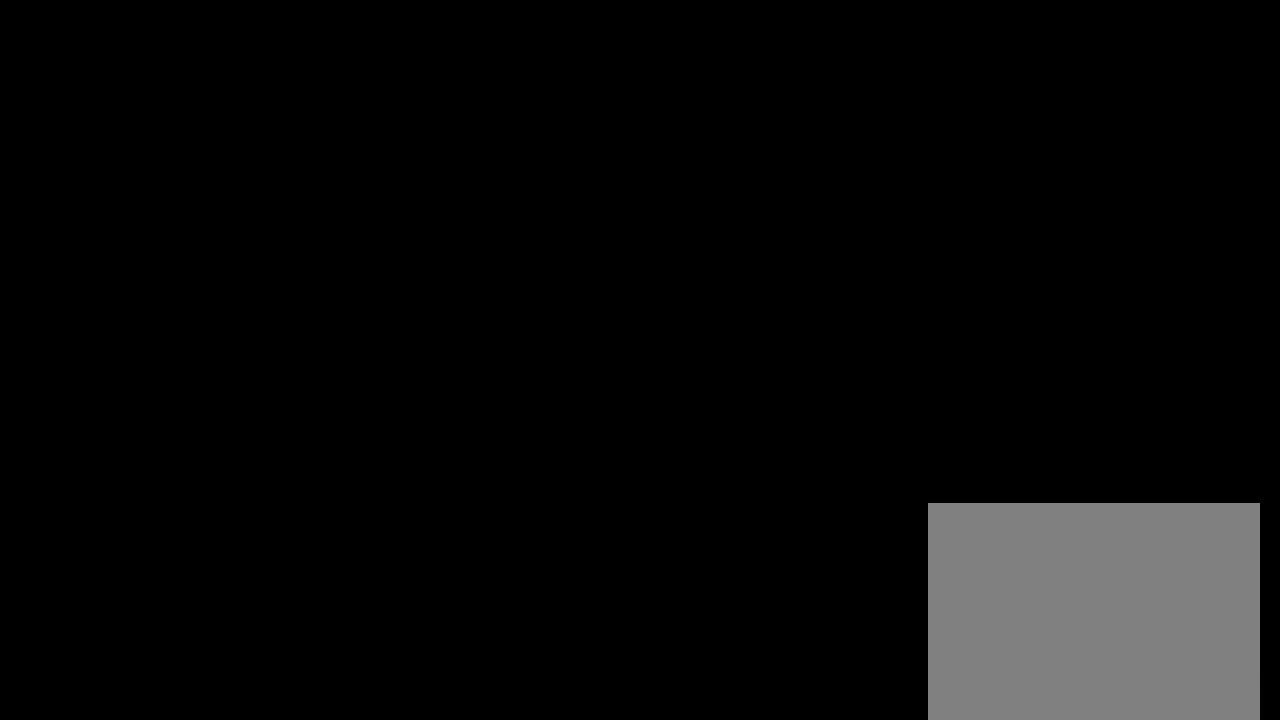
{"dt_ms": 500, "buttons": [], "left_stick": "up", "events": []}
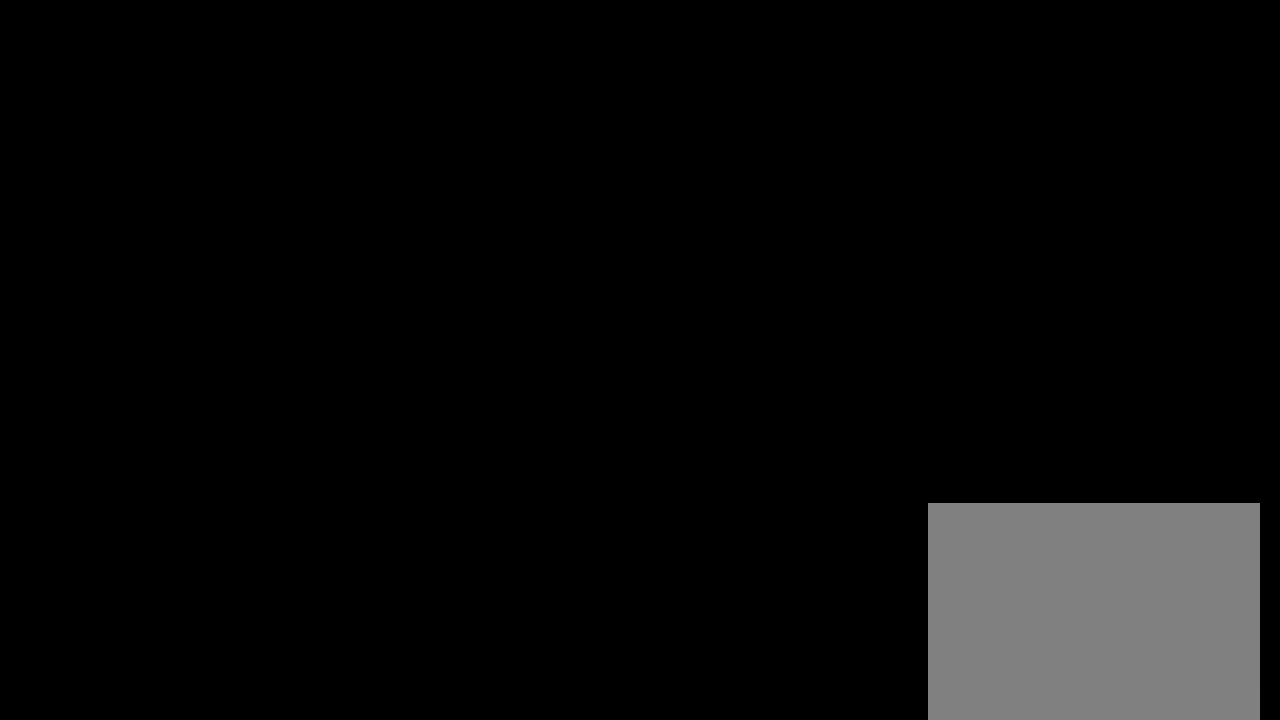
{"dt_ms": 500, "buttons": [], "left_stick": "up", "events": []}
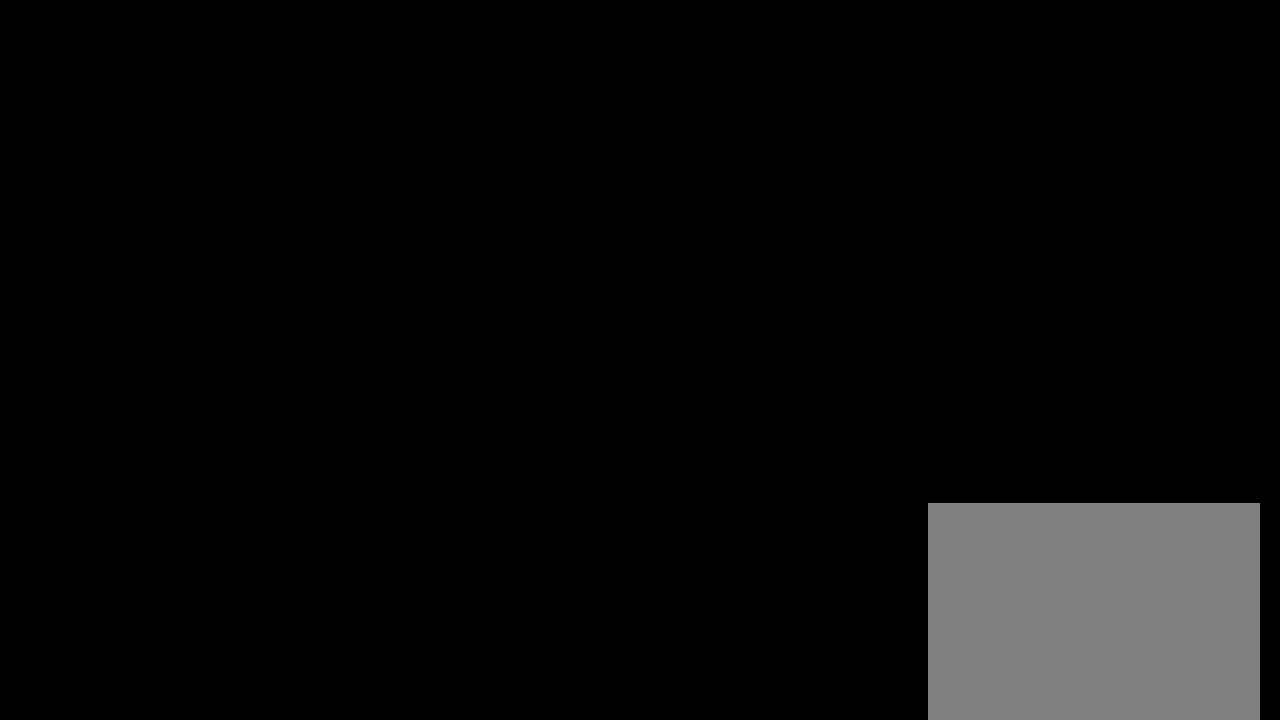
{"dt_ms": 500, "buttons": [], "left_stick": "up", "events": []}
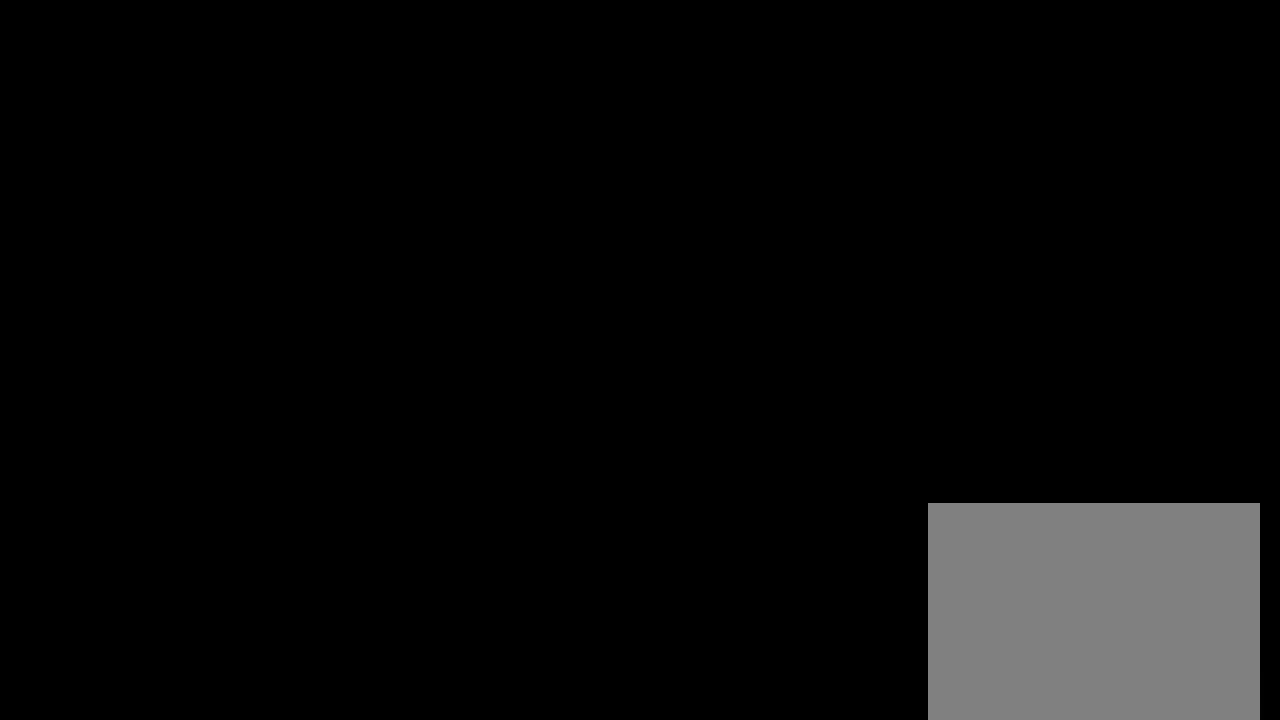
{"dt_ms": 500, "buttons": [], "left_stick": "up", "events": []}
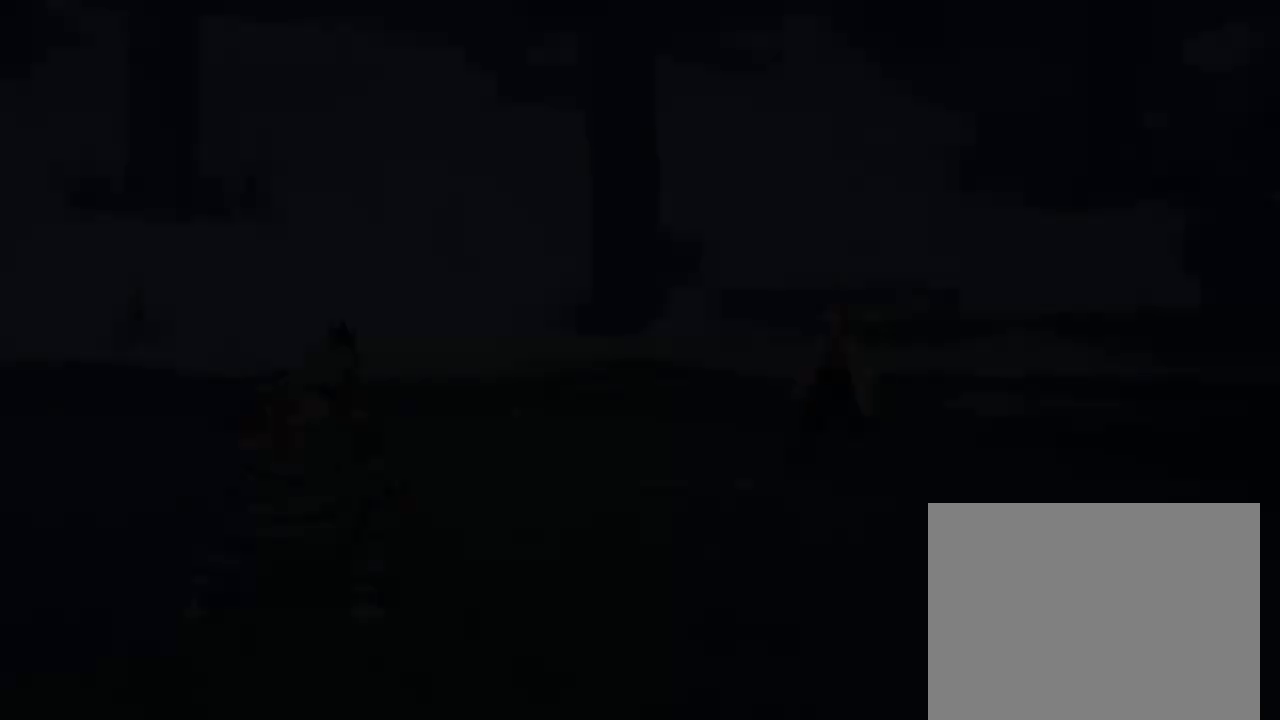
{"dt_ms": 600, "buttons": [], "left_stick": "center", "events": [[583, "left_stick", "center"]]}
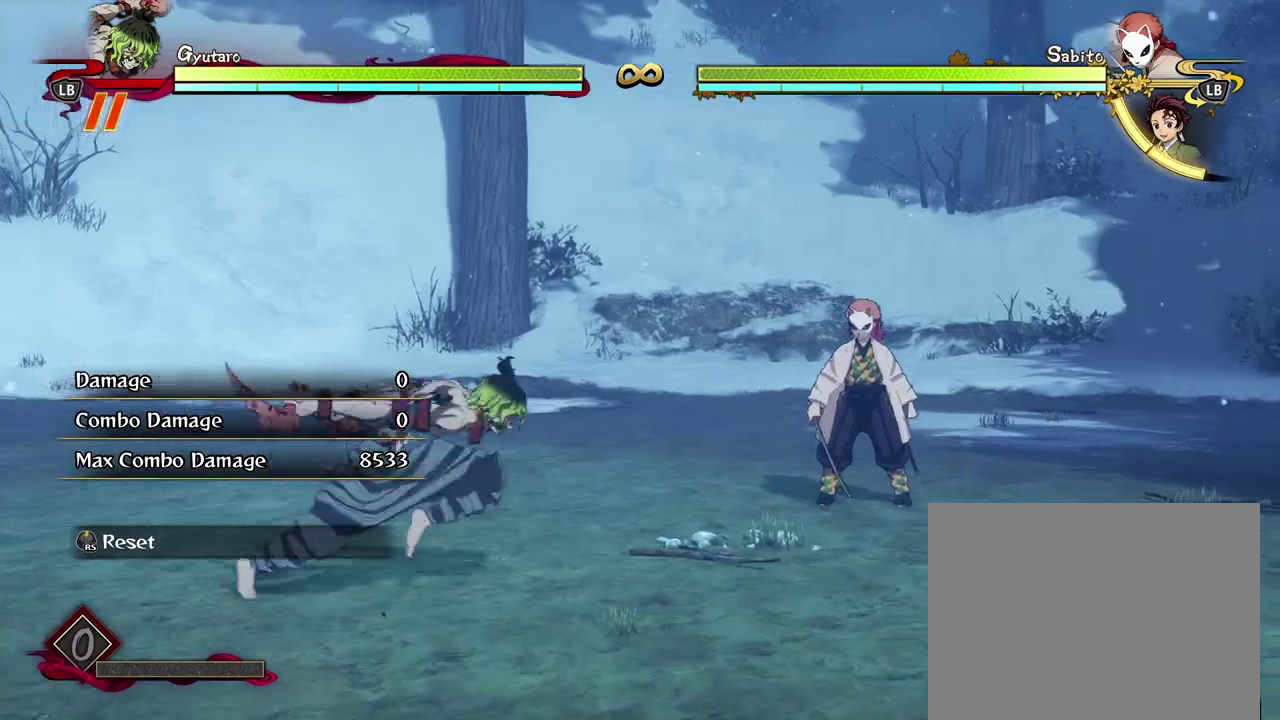
{"dt_ms": 400, "buttons": [], "left_stick": "down-left", "events": [[33, "left_stick", "down-right"], [117, "left_stick", "down"], [333, "left_stick", "down-left"]]}
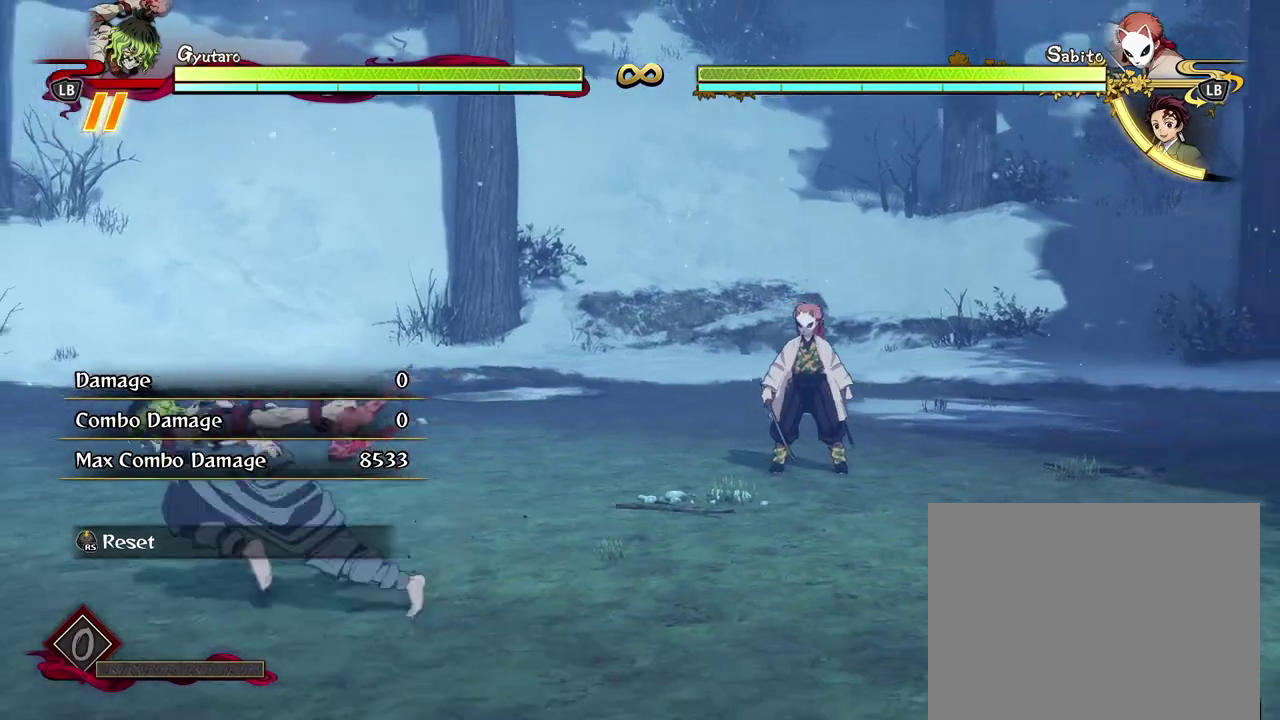
{"dt_ms": 600, "buttons": [], "left_stick": "down", "events": [[17, "left_stick", "left"], [133, "left_stick", "up-left"], [250, "left_stick", "up"], [483, "left_stick", "down-right"], [533, "left_stick", "down"]]}
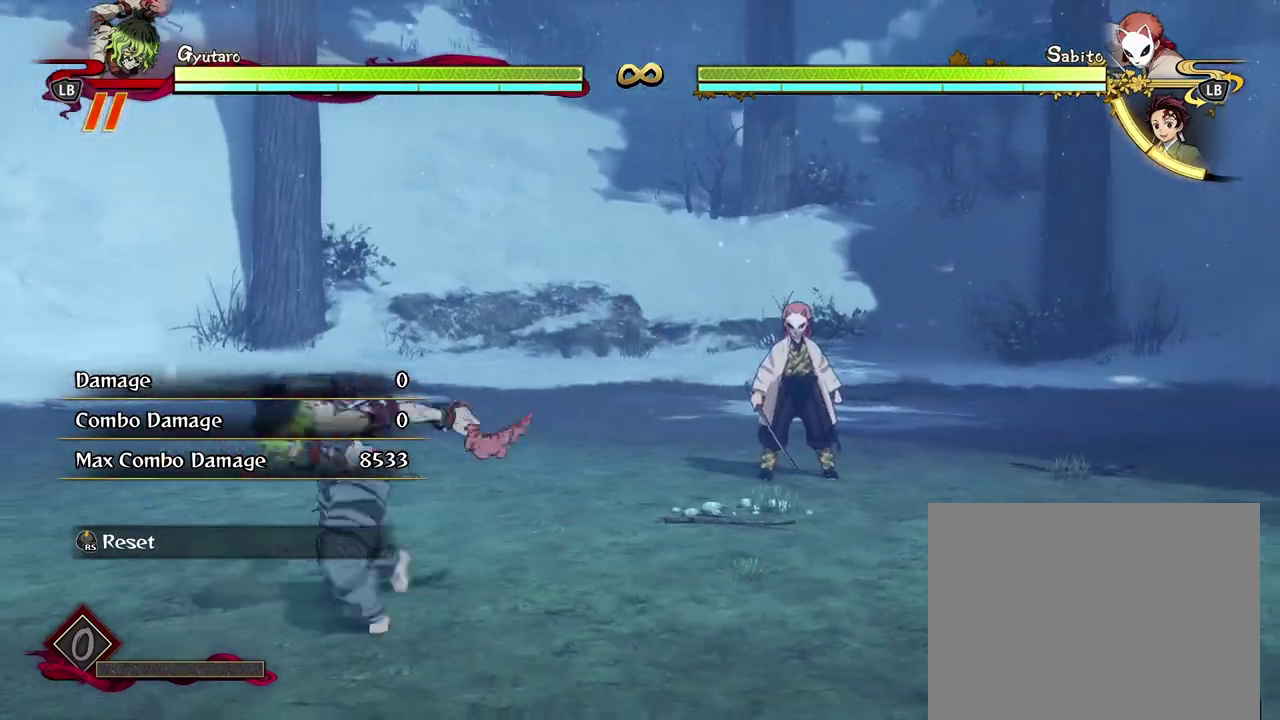
{"dt_ms": 400, "buttons": [], "left_stick": "up-left", "events": [[33, "left_stick", "down-left"], [133, "left_stick", "left"], [250, "left_stick", "up-left"], [267, "Y", "down"], [350, "Y", "up"]]}
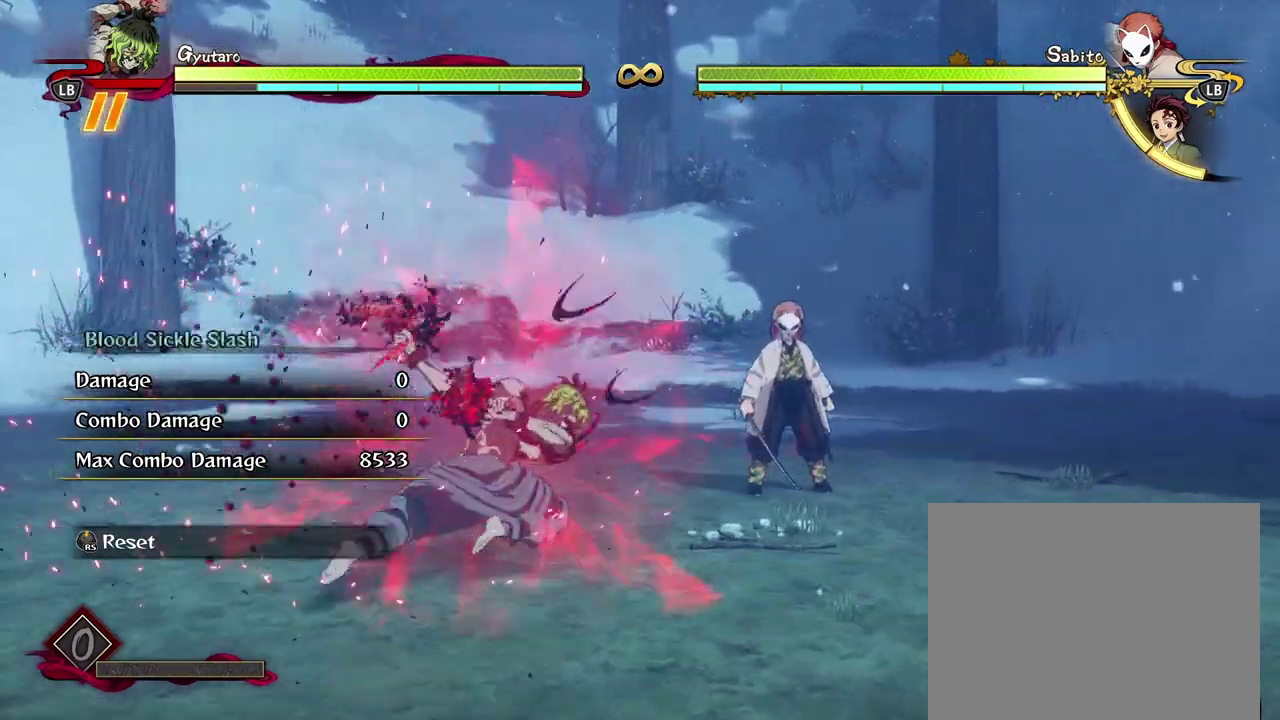
{"dt_ms": 300, "buttons": ["Y"], "left_stick": "up-left", "events": [[50, "Y", "down"], [167, "Y", "up"], [267, "Y", "down"]]}
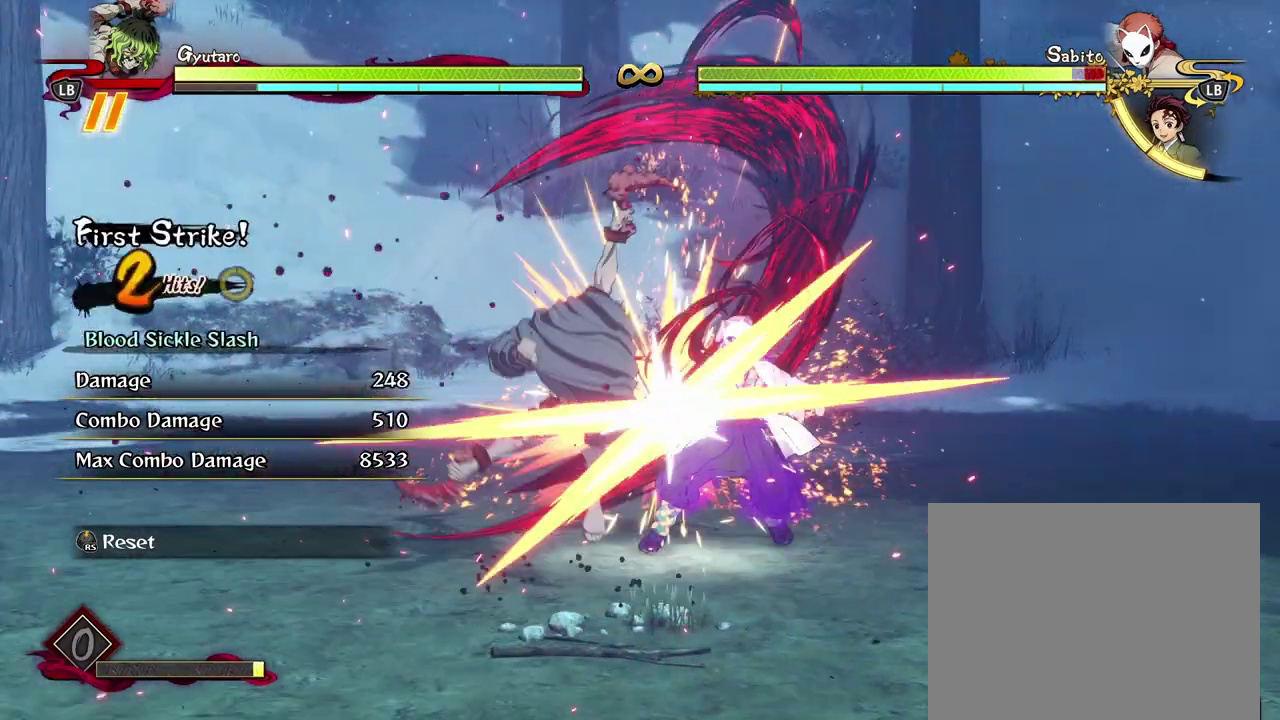
{"dt_ms": 600, "buttons": ["Y"], "left_stick": "up-left", "events": [[67, "Y", "up"], [167, "Y", "down"], [267, "Y", "up"], [350, "Y", "down"], [450, "Y", "up"], [533, "Y", "down"]]}
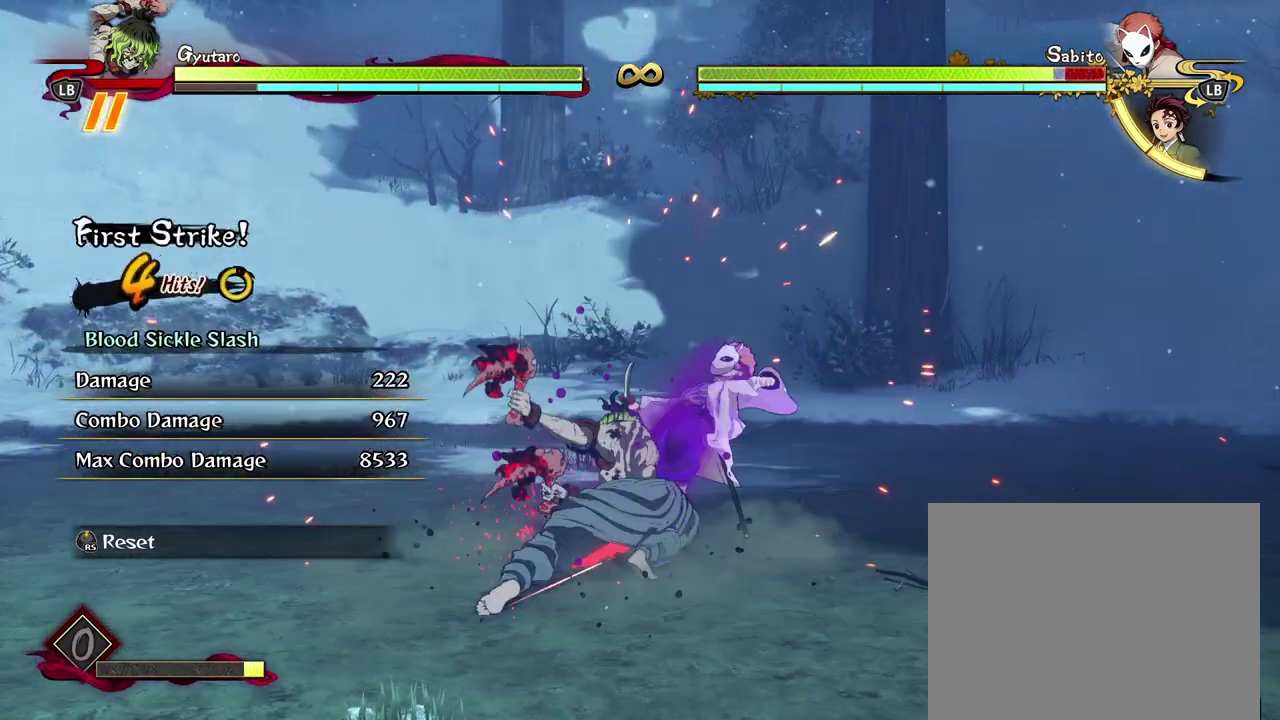
{"dt_ms": 600, "buttons": [], "left_stick": "center", "events": [[33, "Y", "up"], [83, "left_stick", "center"], [250, "L2", "down"], [350, "L2", "up"], [433, "L2", "down"], [533, "L2", "up"]]}
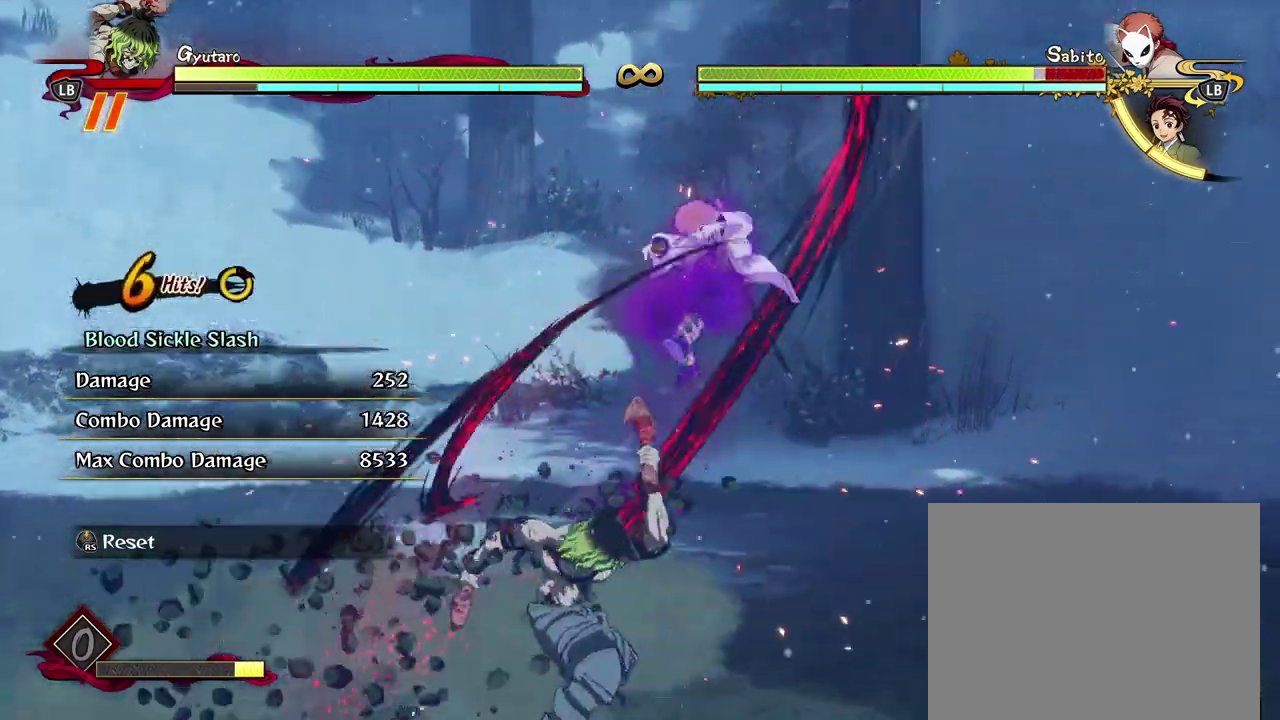
{"dt_ms": 500, "buttons": ["X"], "left_stick": "center", "events": [[33, "L2", "down"], [133, "L2", "up"], [233, "X", "down"], [333, "X", "up"], [433, "X", "down"]]}
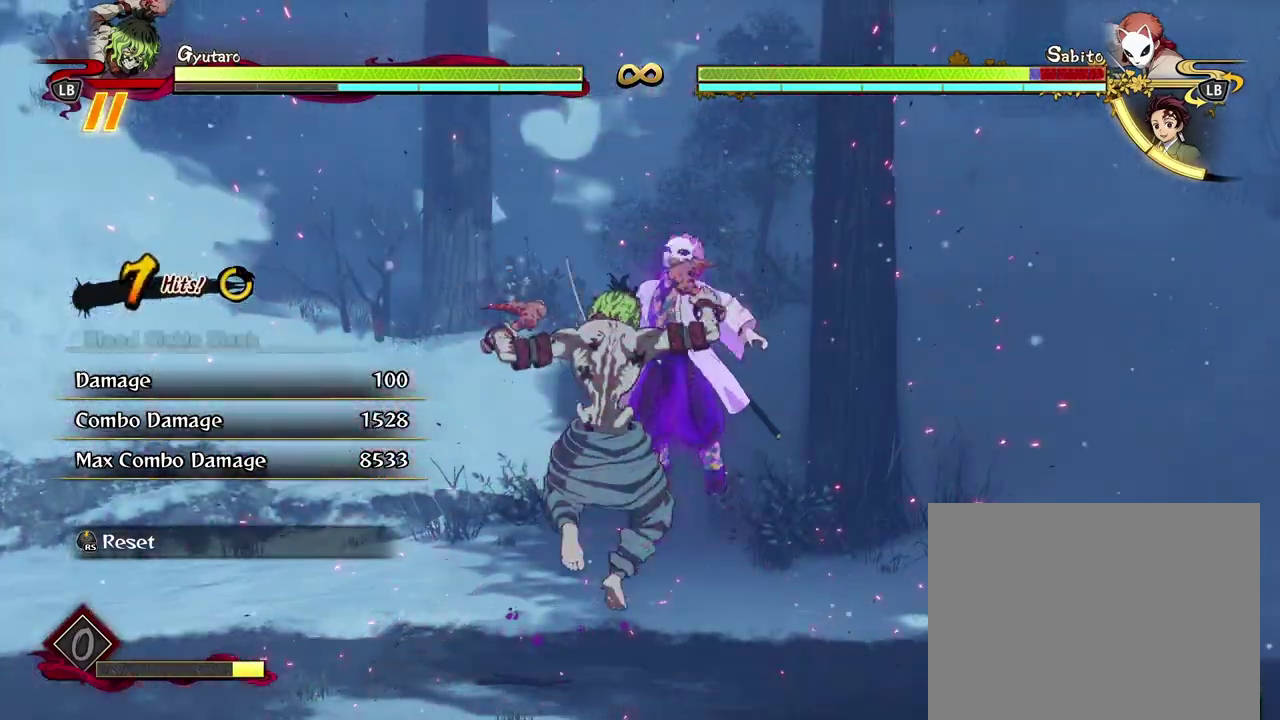
{"dt_ms": 500, "buttons": ["X"], "left_stick": "center", "events": [[33, "X", "up"], [133, "X", "down"], [217, "X", "up"], [317, "X", "down"], [417, "X", "up"], [500, "X", "down"]]}
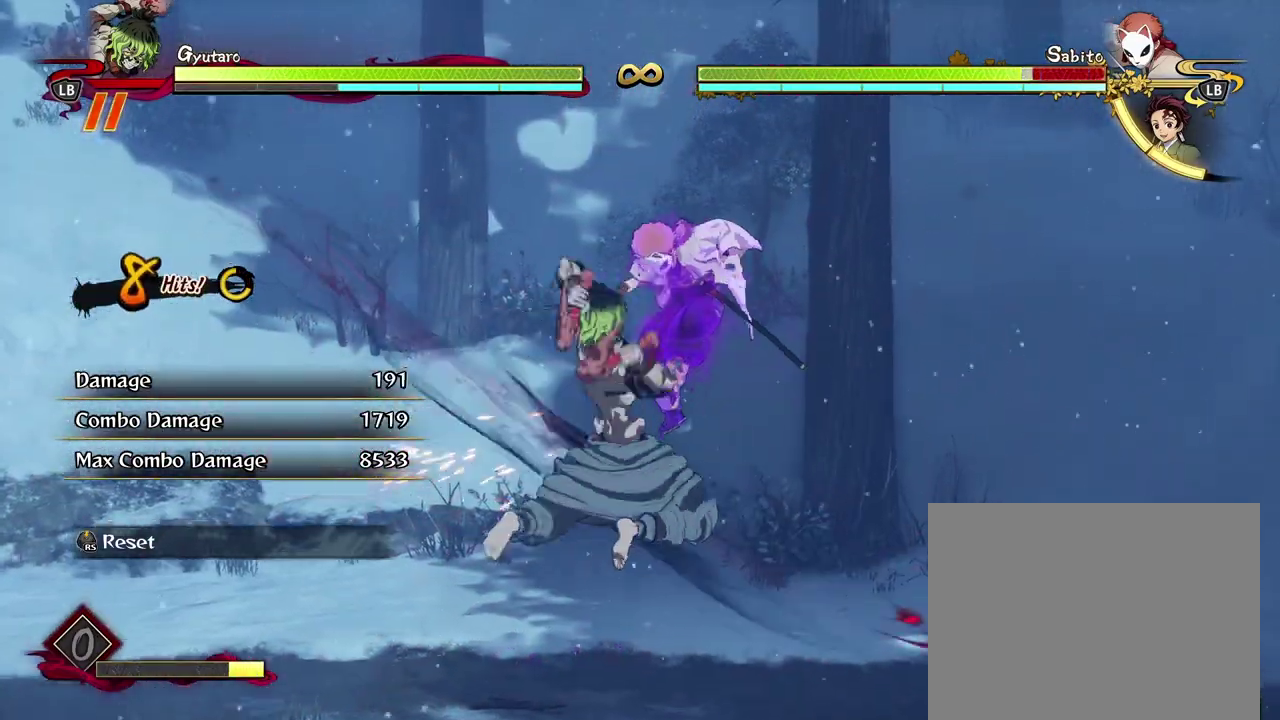
{"dt_ms": 300, "buttons": ["Y"], "left_stick": "center", "events": [[83, "X", "up"], [217, "Y", "down"]]}
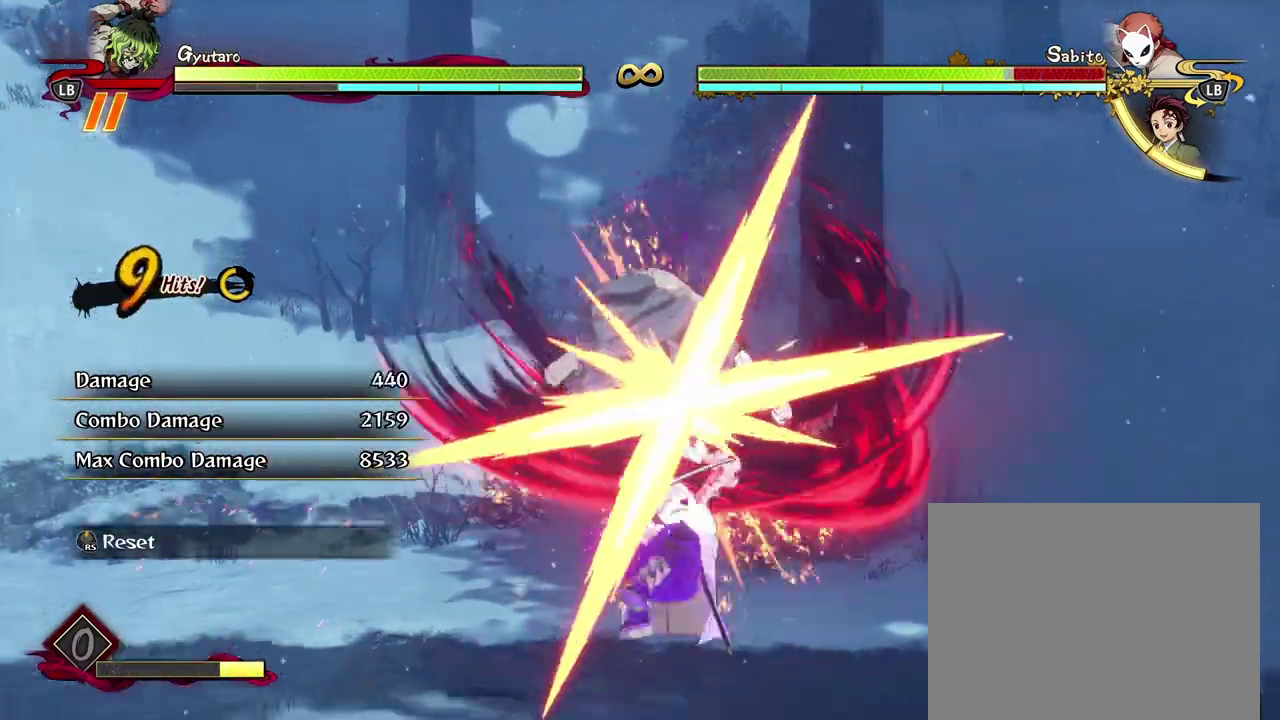
{"dt_ms": 700, "buttons": [], "left_stick": "center", "events": [[17, "Y", "up"], [100, "Y", "down"], [183, "Y", "up"], [267, "Y", "down"], [383, "Y", "up"]]}
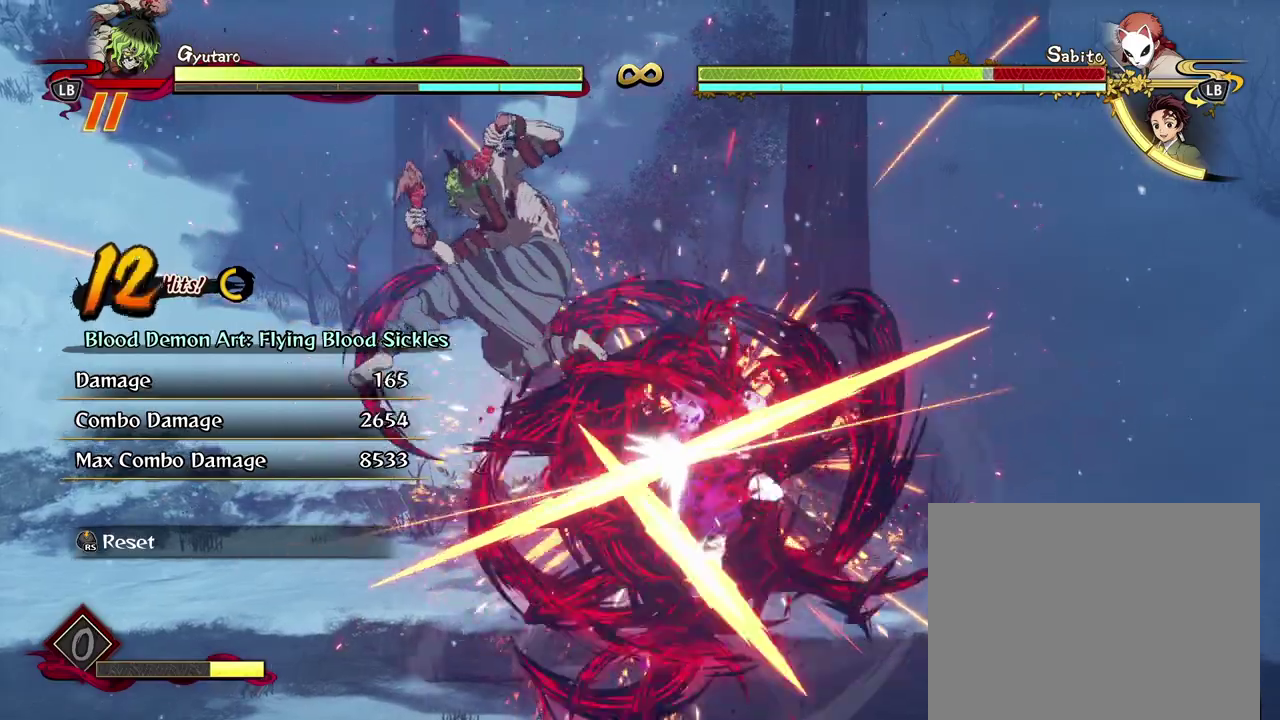
{"dt_ms": 600, "buttons": ["X"], "left_stick": "center", "events": [[100, "X", "down"], [200, "X", "up"], [317, "X", "down"], [433, "X", "up"], [550, "X", "down"]]}
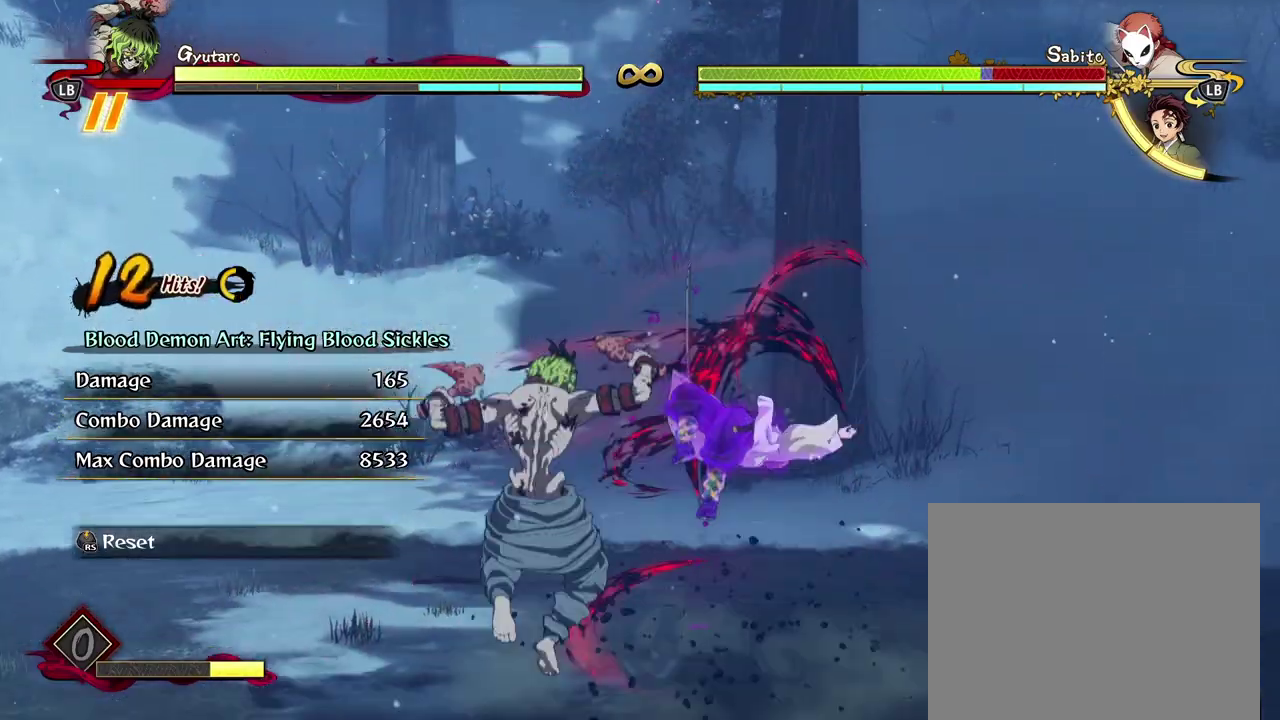
{"dt_ms": 600, "buttons": ["X"], "left_stick": "center", "events": [[50, "X", "up"], [150, "X", "down"], [267, "X", "up"], [350, "X", "down"], [483, "X", "up"], [567, "X", "down"]]}
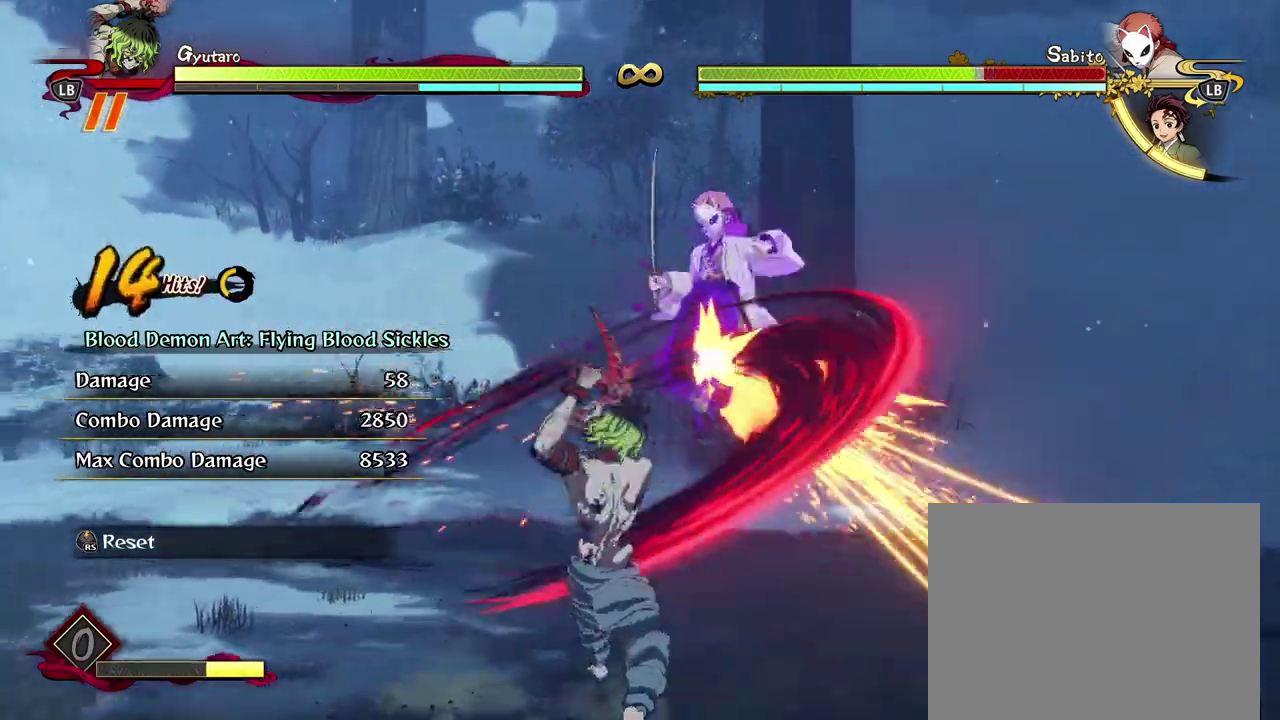
{"dt_ms": 300, "buttons": [], "left_stick": "center", "events": [[100, "X", "up"], [167, "X", "down"], [283, "X", "up"]]}
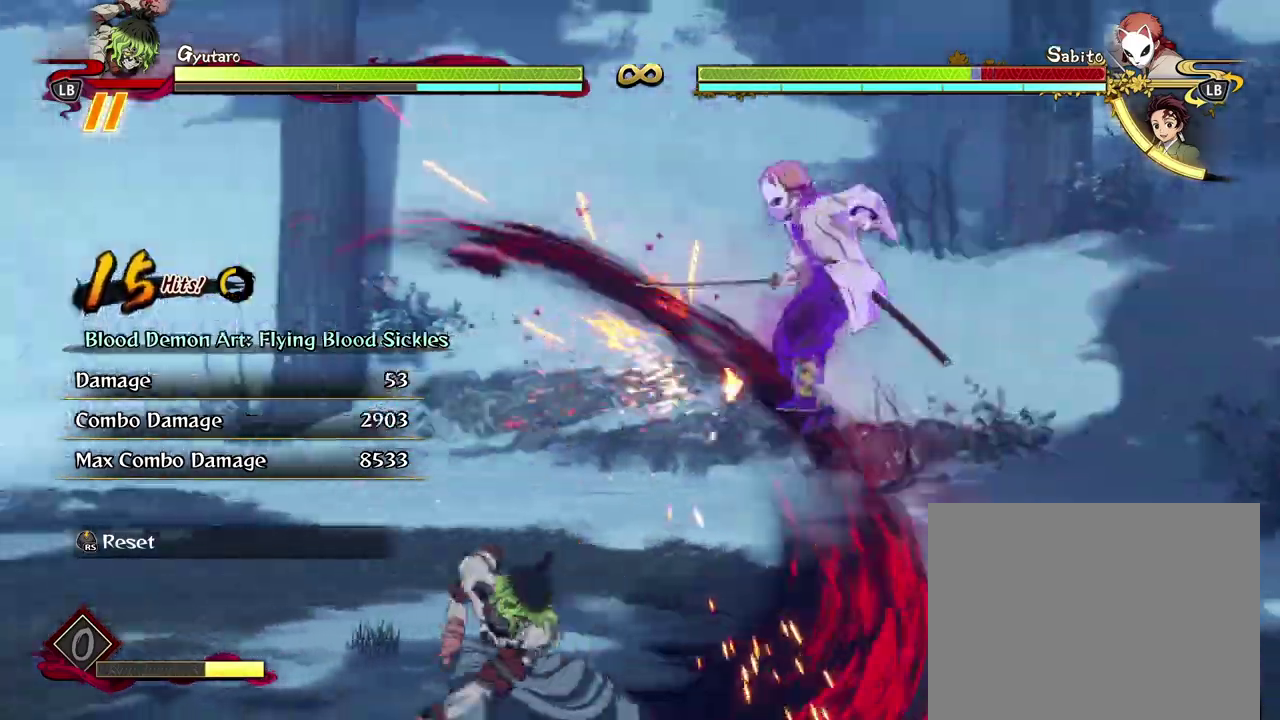
{"dt_ms": 300, "buttons": ["X"], "left_stick": "center", "events": [[67, "X", "down"], [200, "X", "up"], [283, "X", "down"]]}
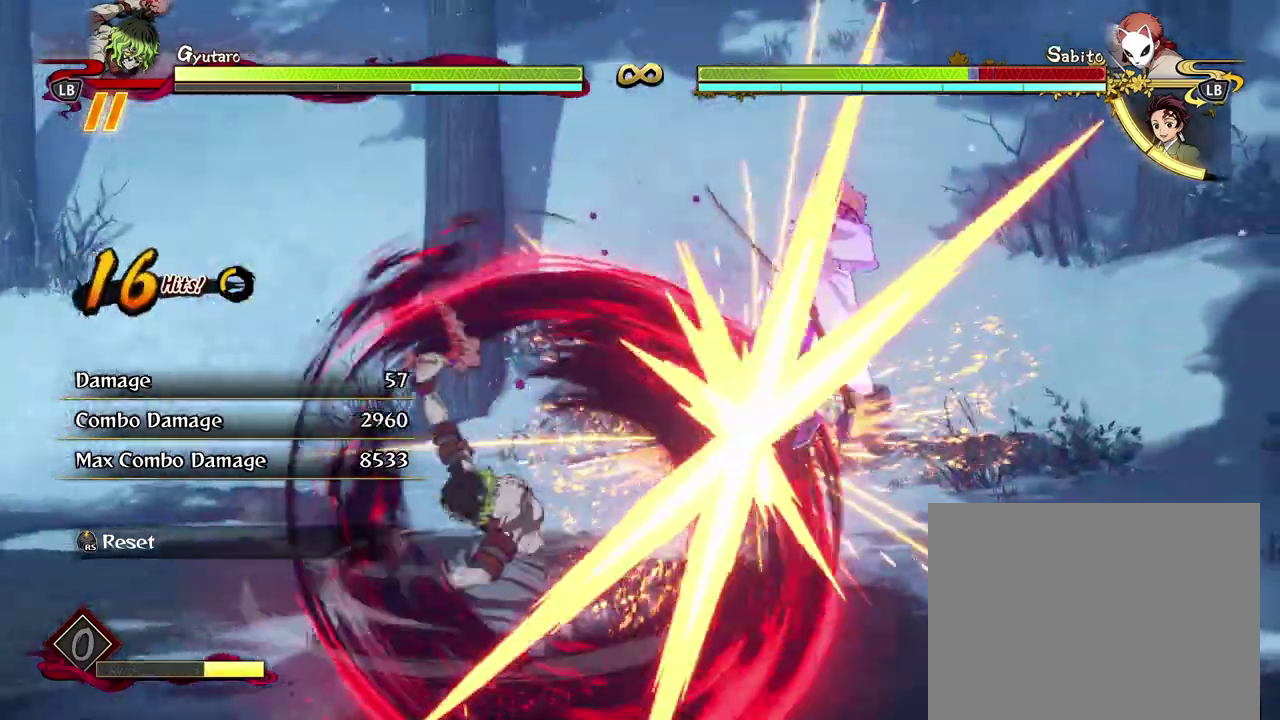
{"dt_ms": 600, "buttons": [], "left_stick": "center", "events": [[117, "X", "up"], [200, "X", "down"], [317, "X", "up"], [400, "X", "down"], [500, "X", "up"]]}
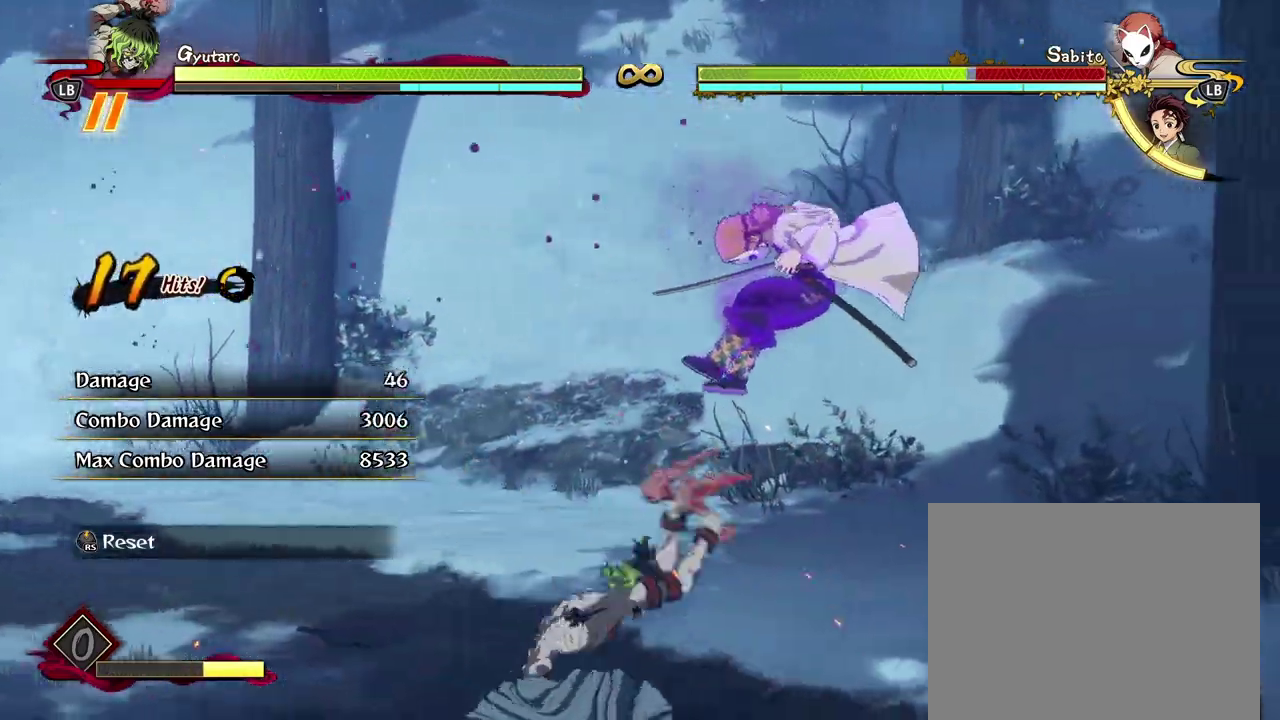
{"dt_ms": 600, "buttons": [], "left_stick": "center", "events": [[250, "left_stick", "down"], [283, "Y", "down"], [400, "Y", "up"], [467, "left_stick", "center"]]}
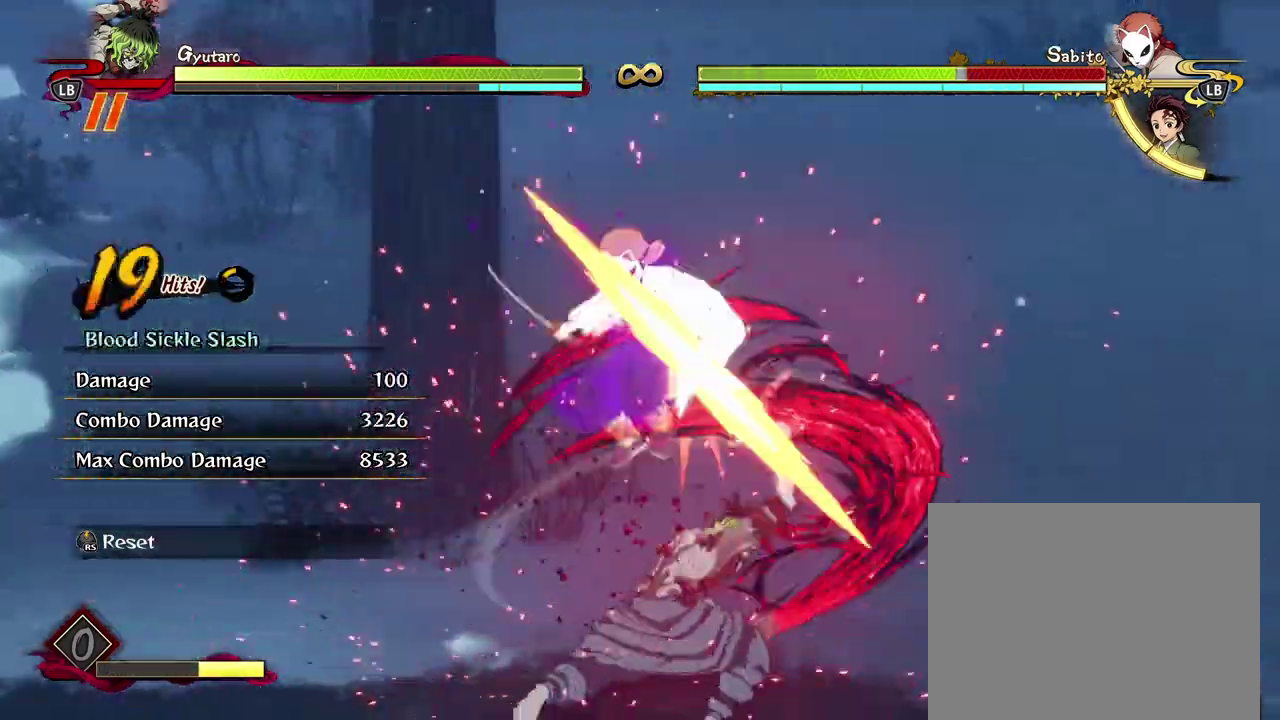
{"dt_ms": 700, "buttons": [], "left_stick": "center", "events": []}
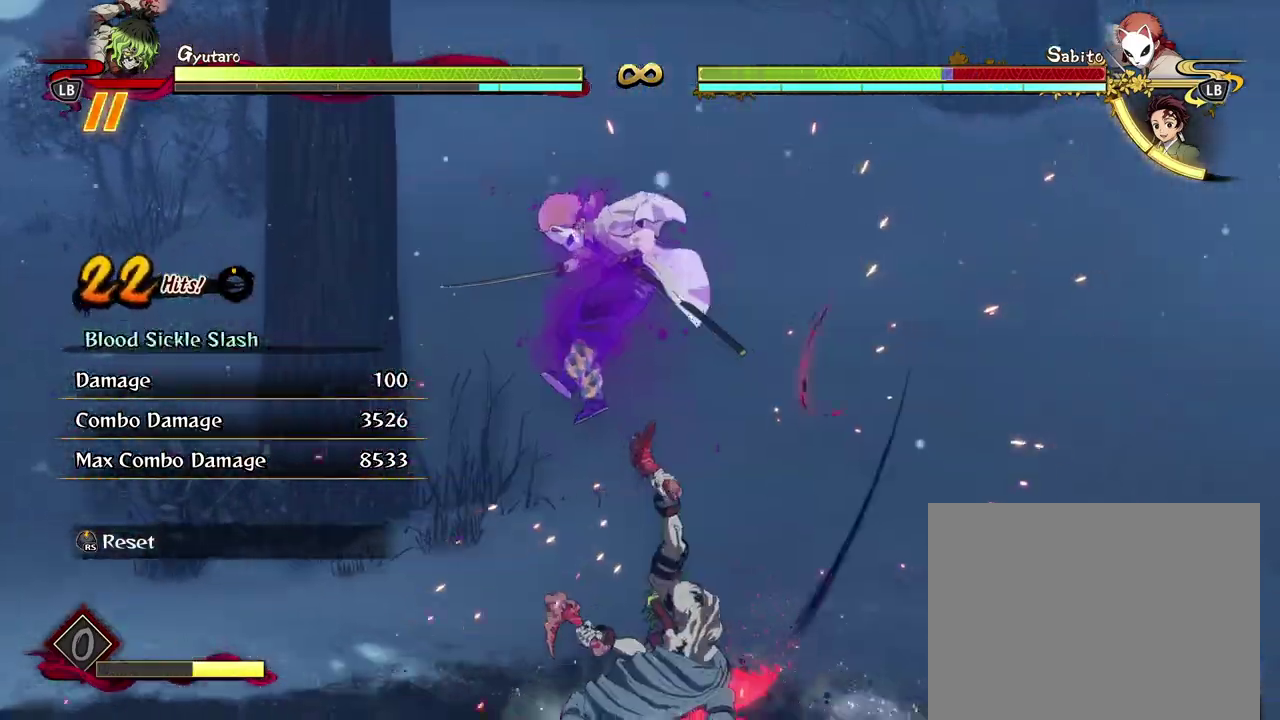
{"dt_ms": 300, "buttons": ["X"], "left_stick": "center", "events": [[267, "X", "down"]]}
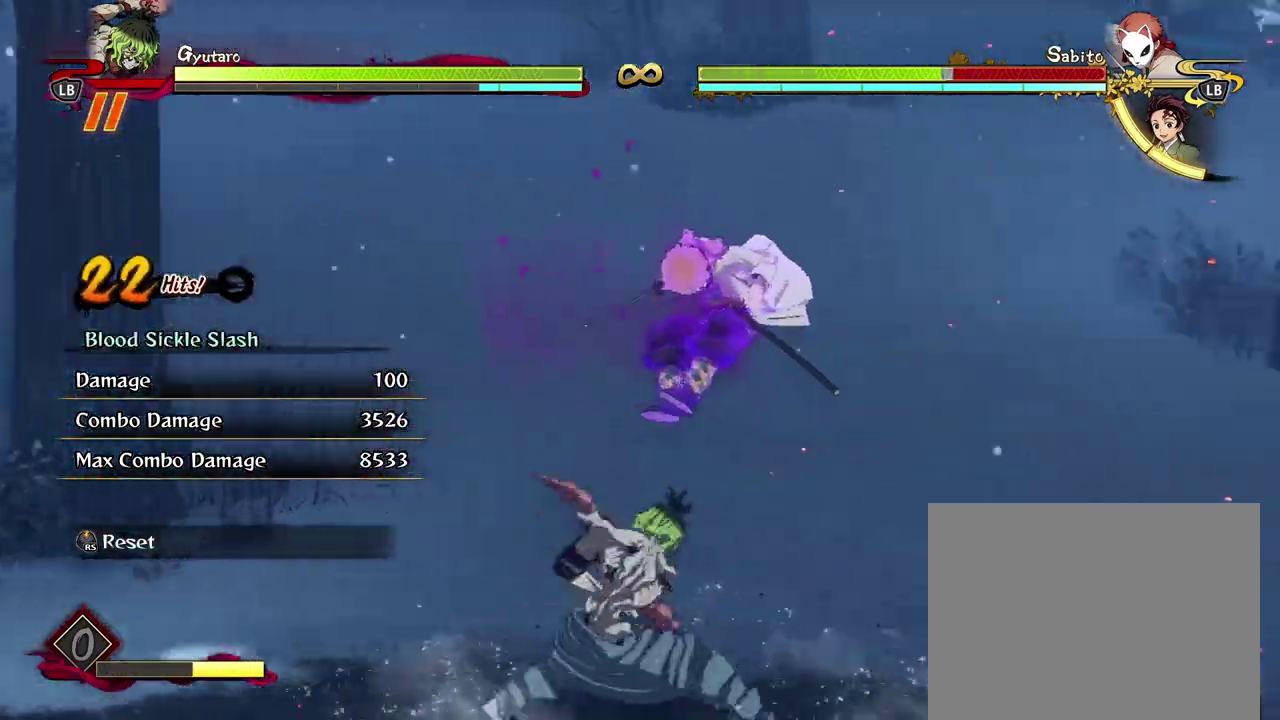
{"dt_ms": 300, "buttons": ["X"], "left_stick": "center", "events": [[100, "X", "up"], [200, "X", "down"]]}
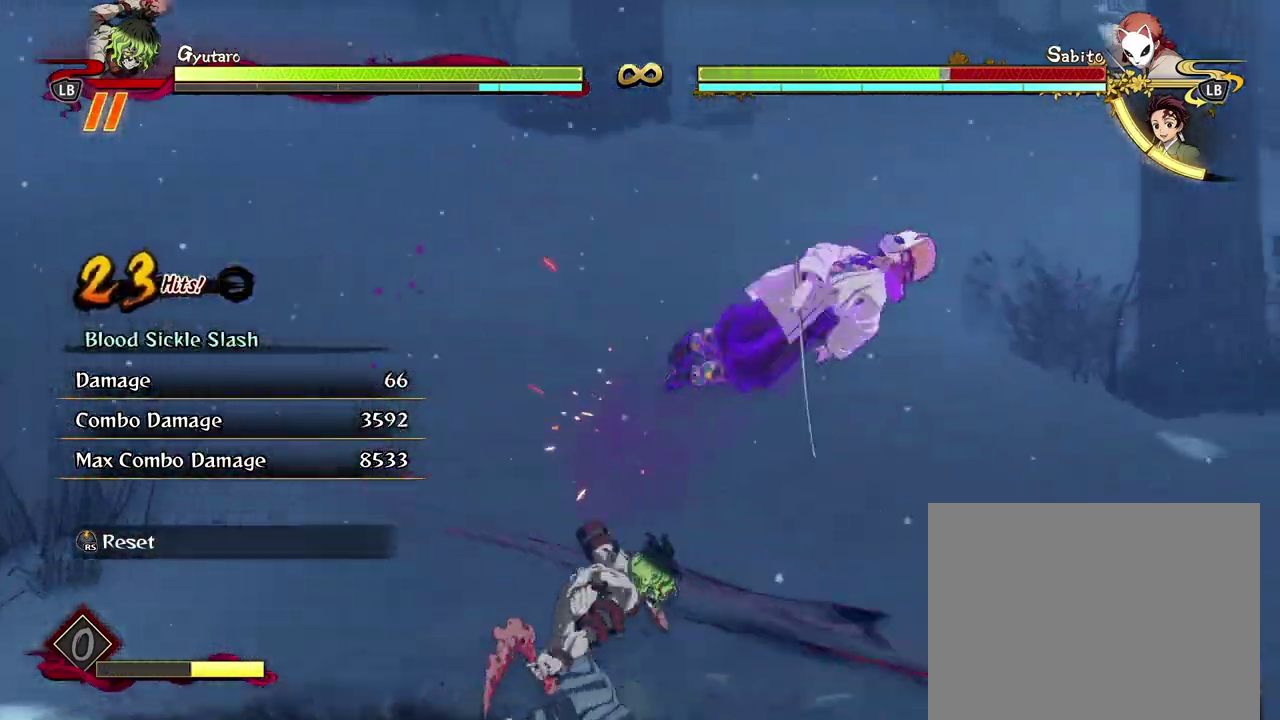
{"dt_ms": 600, "buttons": [], "left_stick": "center", "events": [[17, "X", "up"]]}
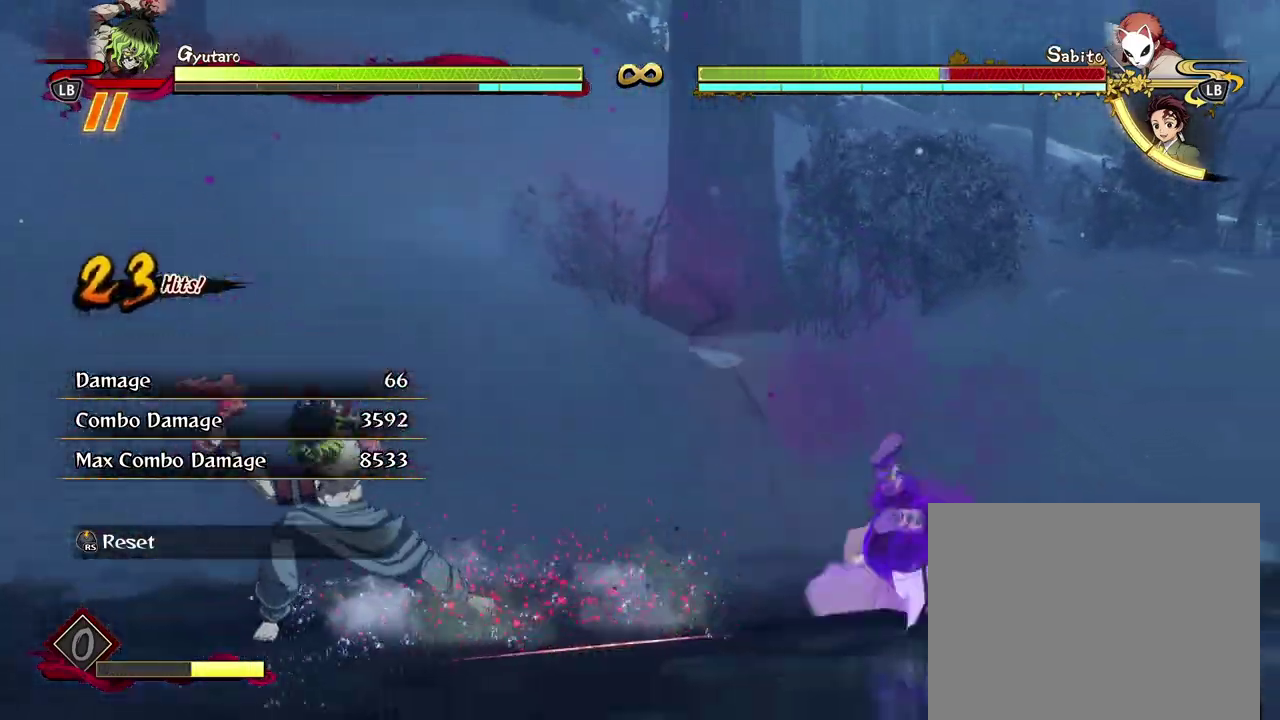
{"dt_ms": 600, "buttons": [], "left_stick": "up", "events": [[283, "left_stick", "up"]]}
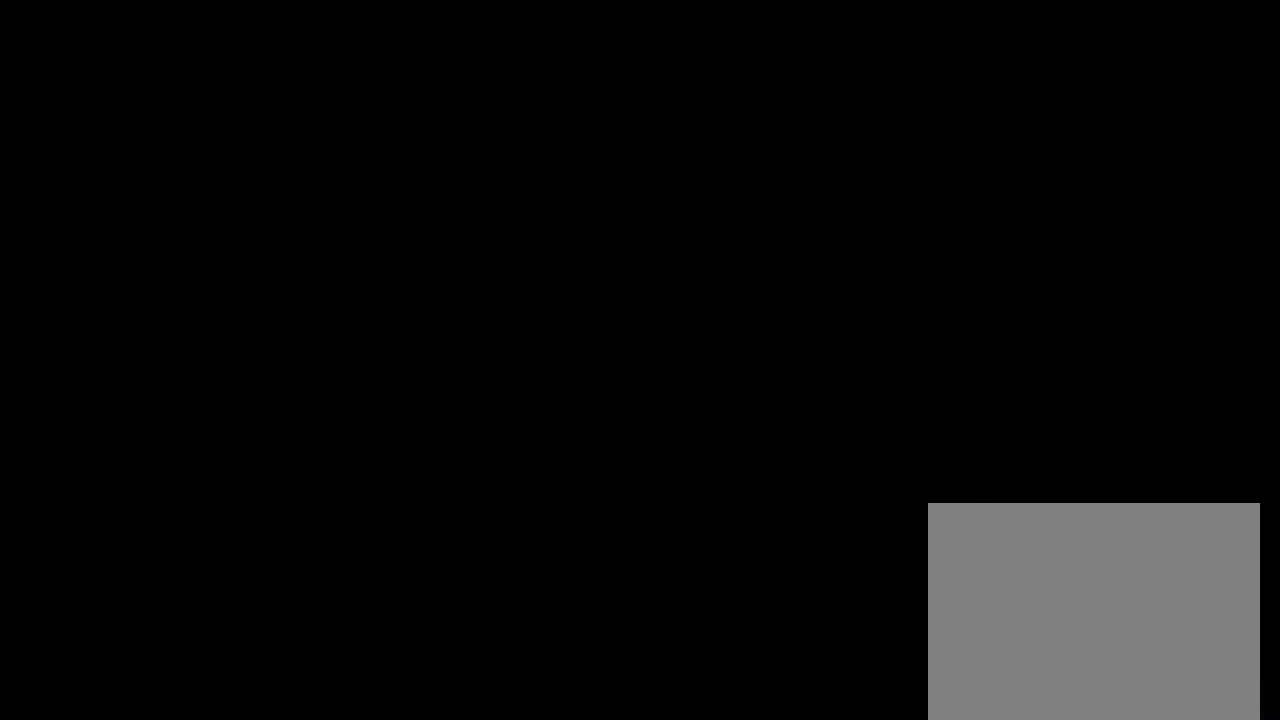
{"dt_ms": 500, "buttons": [], "left_stick": "up", "events": []}
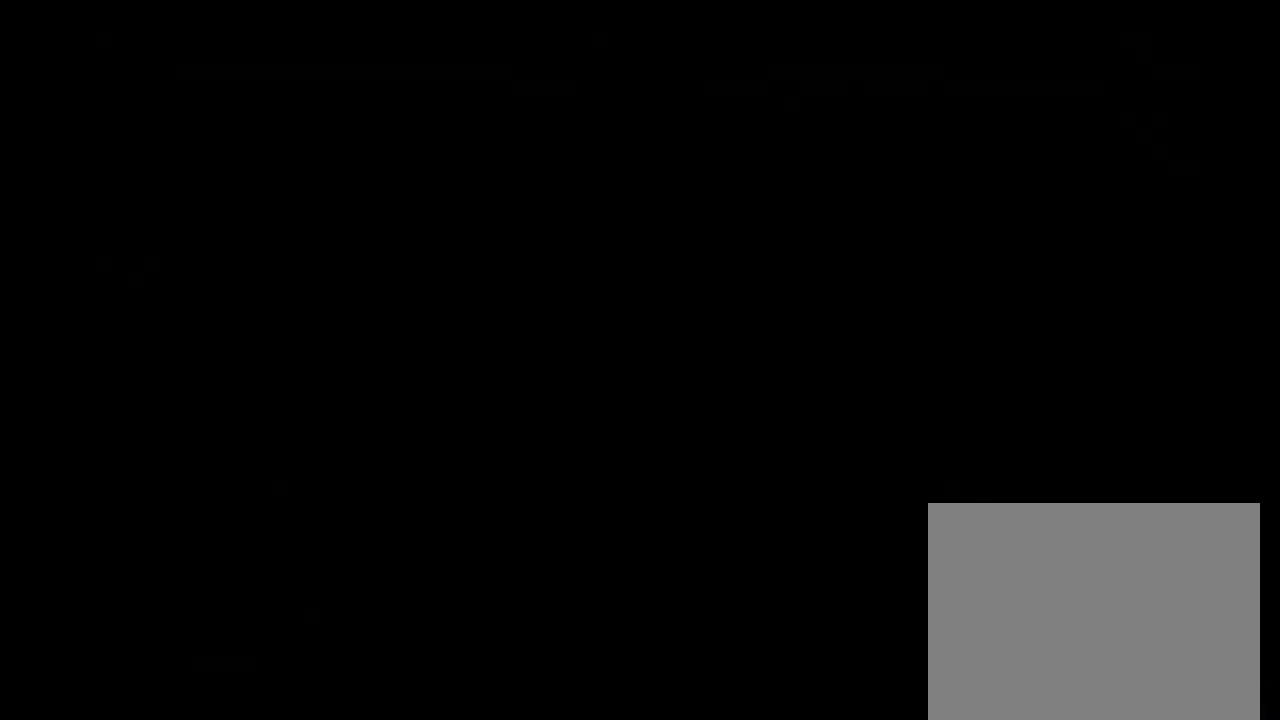
{"dt_ms": 500, "buttons": [], "left_stick": "up-left", "events": [[133, "left_stick", "up-left"]]}